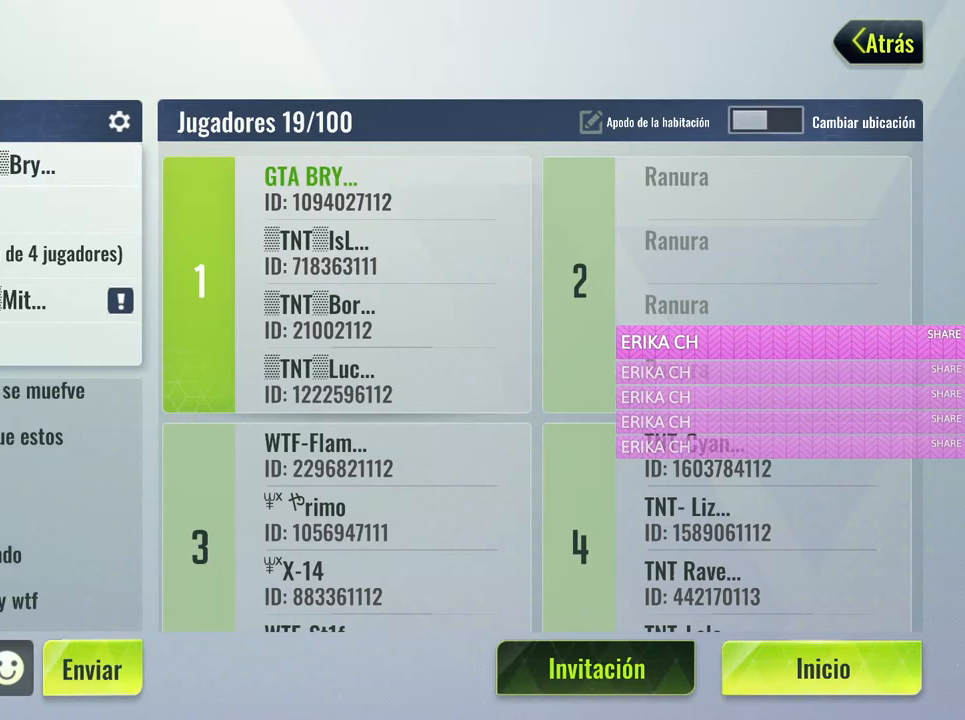
Gameplay with keyboard and mouse; each line is a JSON object with the keys and mouse buttons held at the frame after it. "events" lists presses ("down") and releases ("up") of "1", "2", "3", "4", "5", "a", "alt", "c", "caps_lock", "ctrl", "d", "e", "f", "g", "q", "r", "s", "shift", "space", "t", "tab", "v", "w", "x", "z", "mouse_left", "mouse_wheel" and "mouse_right" between this image and that frame as [ms after this image, input, new state], when the widget could be followed in between. "mouse_left", "mouse_wheel", "mouse_right" = the "left", "wheel", "right" buttons of the "mouse" list. No other keys are recorded. "wheel" means that the mouse wheel is clicked or scrolled. Not read: mouse_move.
{"keys": [], "mouse": [], "events": [[167, "mouse_left", "down"], [267, "mouse_left", "up"]]}
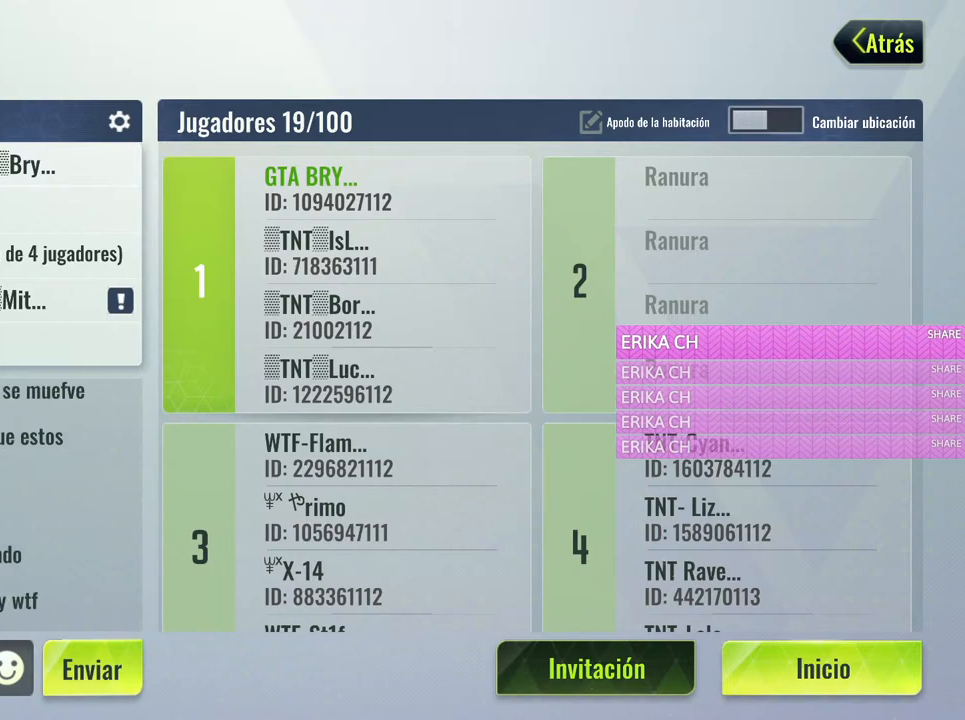
{"keys": [], "mouse": [], "events": []}
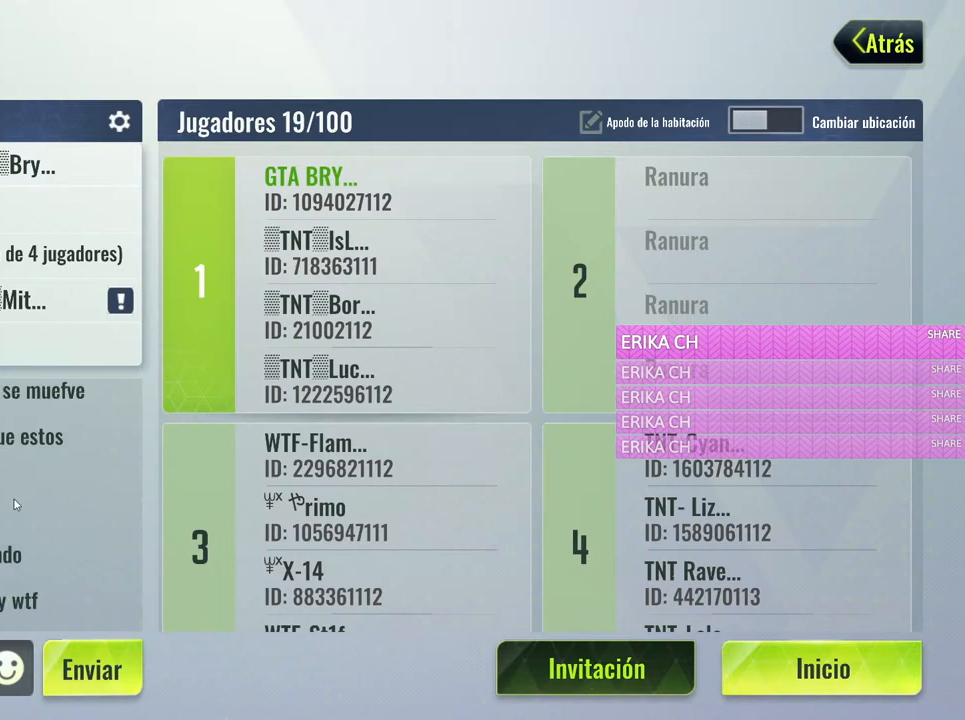
{"keys": [], "mouse": ["left"], "events": [[200, "mouse_left", "down"]]}
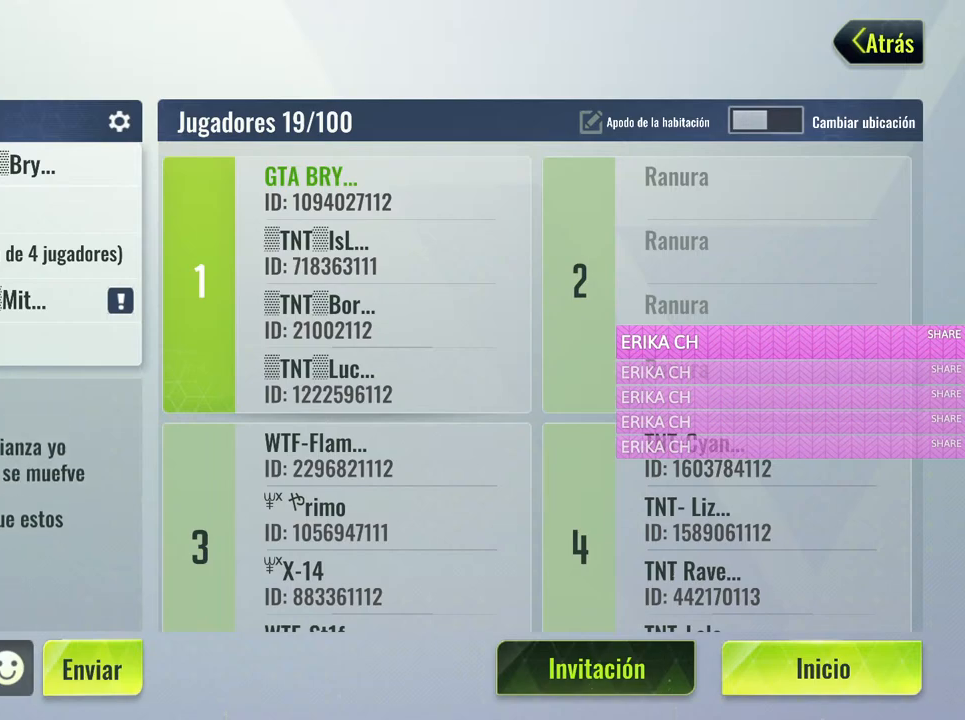
{"keys": [], "mouse": ["left"], "events": []}
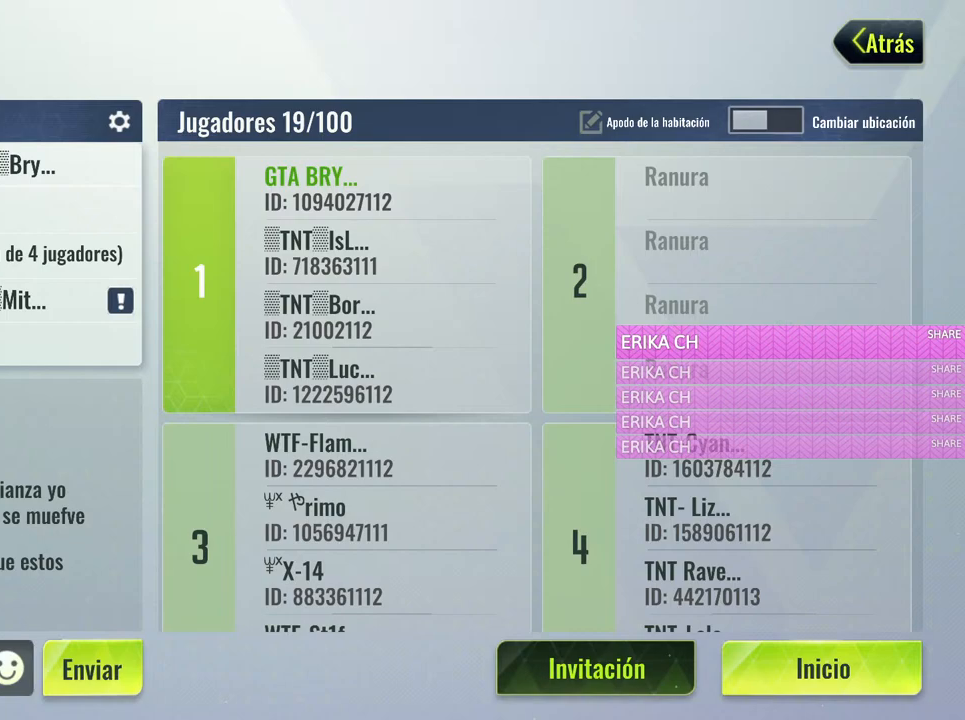
{"keys": [], "mouse": ["left"], "events": []}
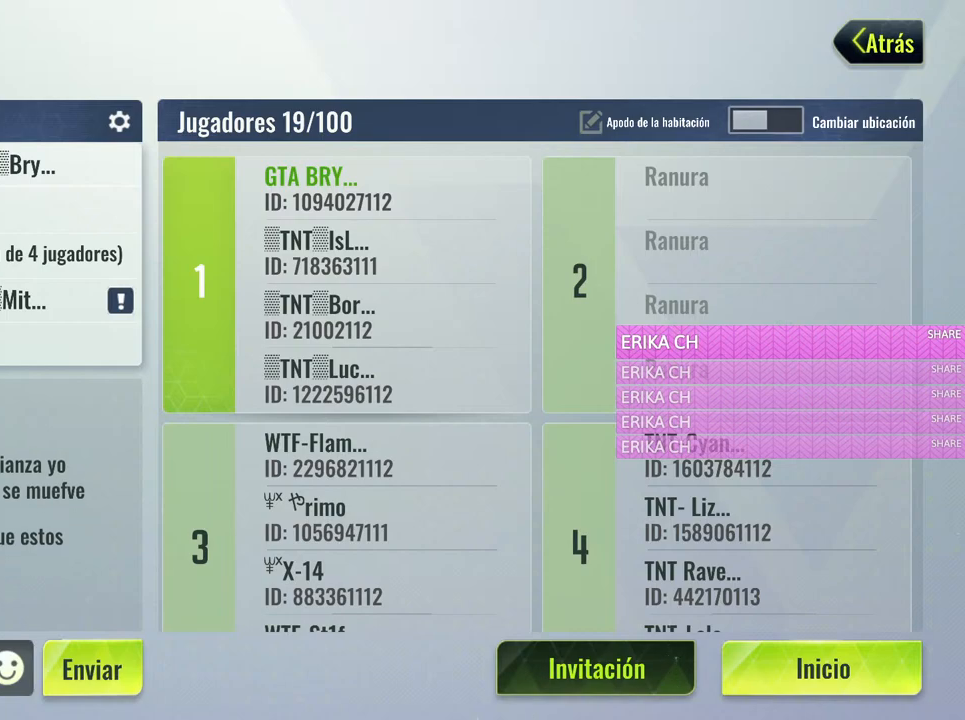
{"keys": [], "mouse": ["left"], "events": []}
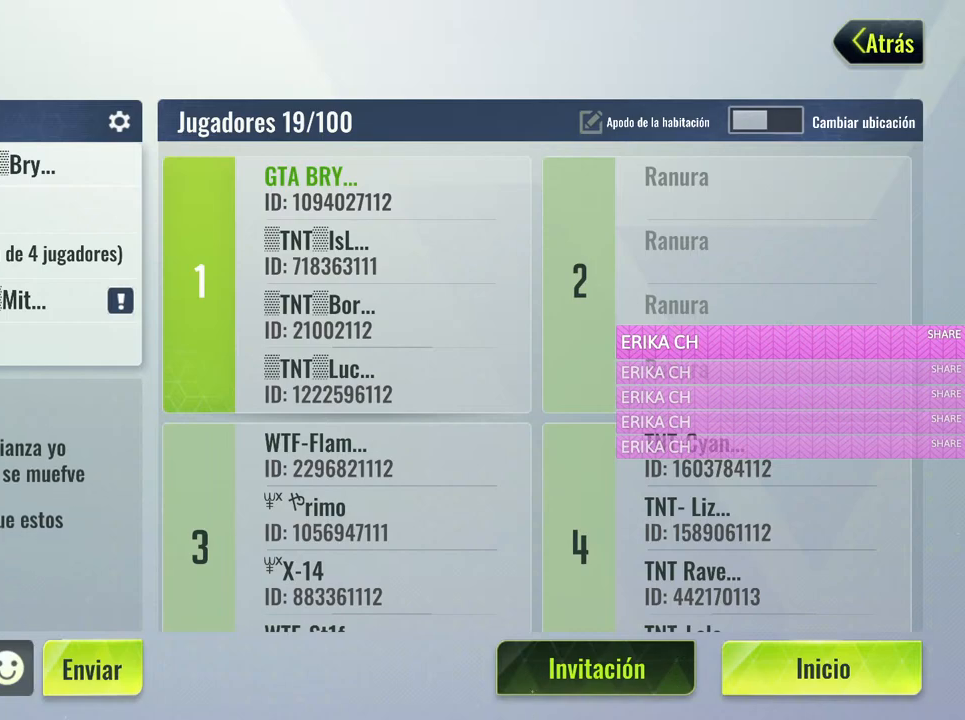
{"keys": [], "mouse": ["left"], "events": []}
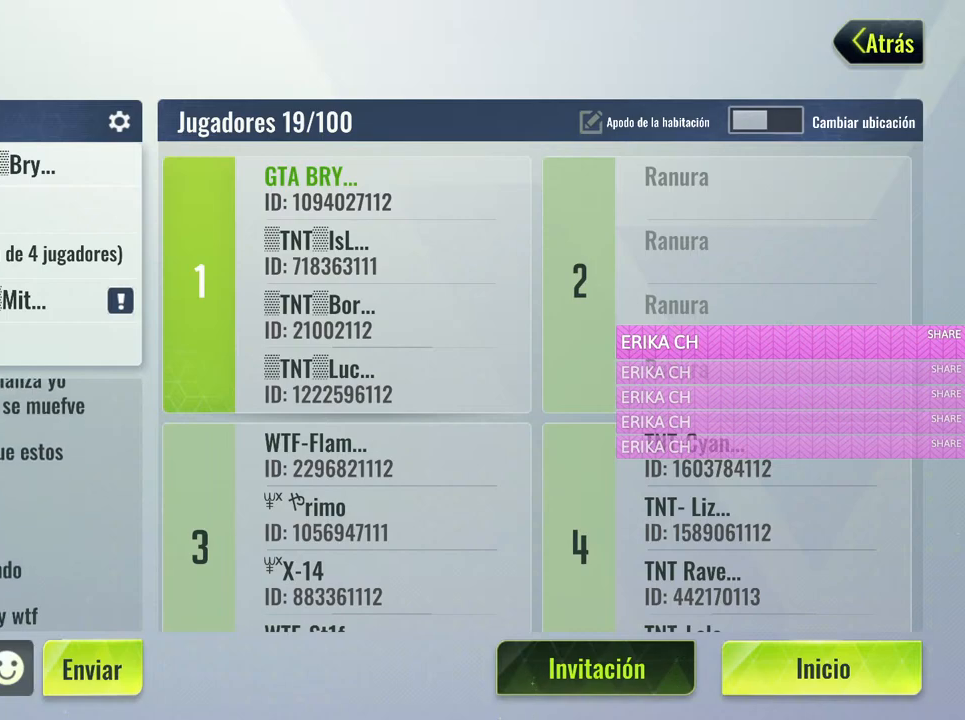
{"keys": [], "mouse": [], "events": [[233, "mouse_left", "up"]]}
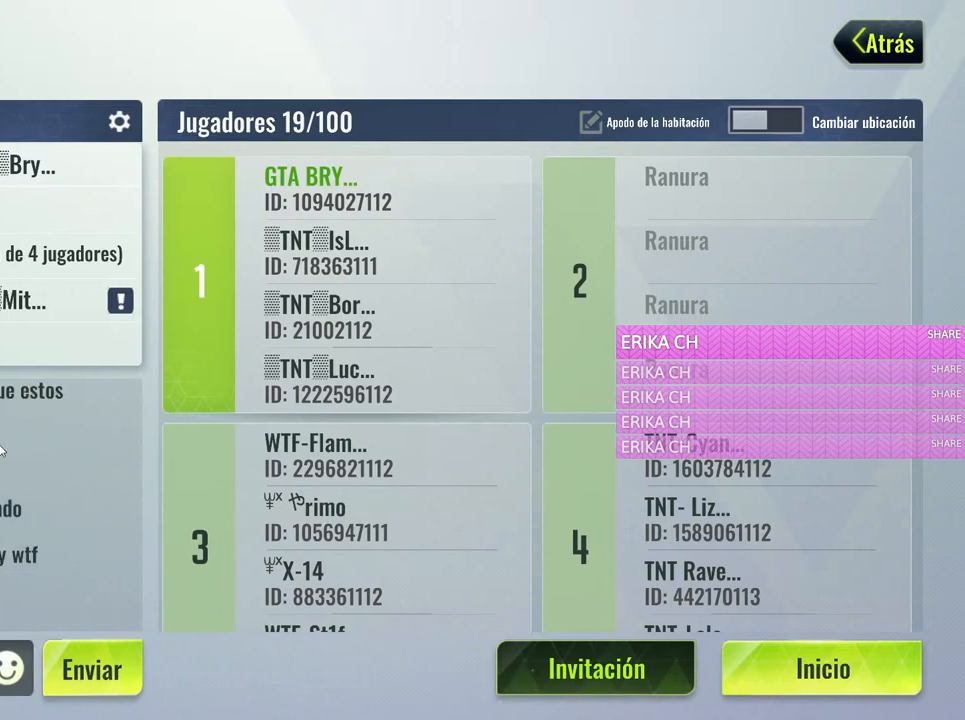
{"keys": [], "mouse": ["left"], "events": [[333, "mouse_left", "down"]]}
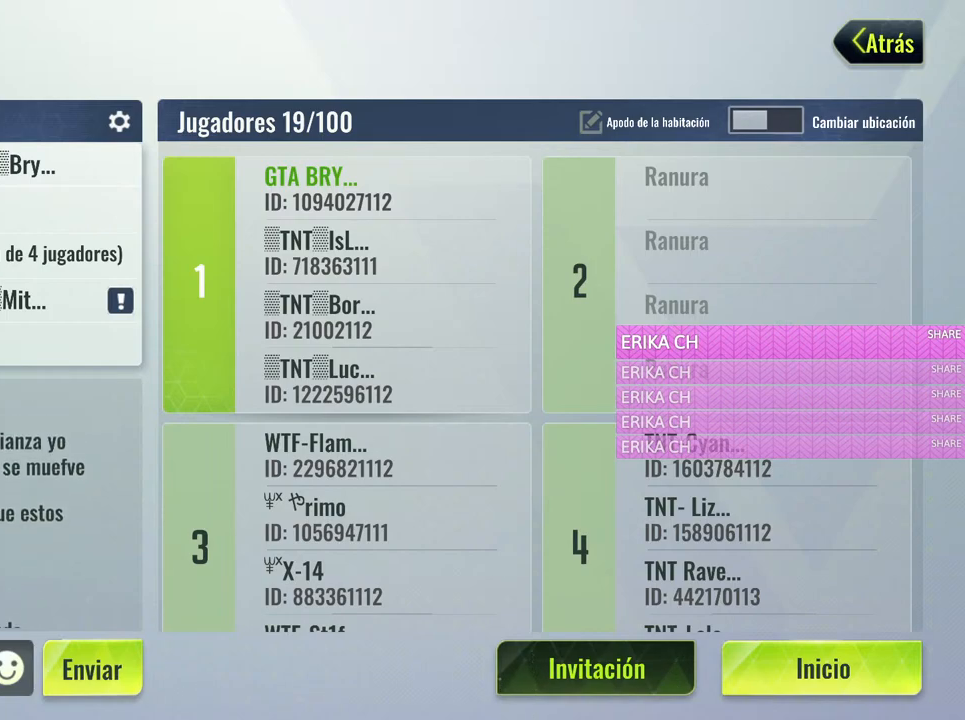
{"keys": [], "mouse": ["left"], "events": [[17, "mouse_left", "up"], [483, "mouse_left", "down"]]}
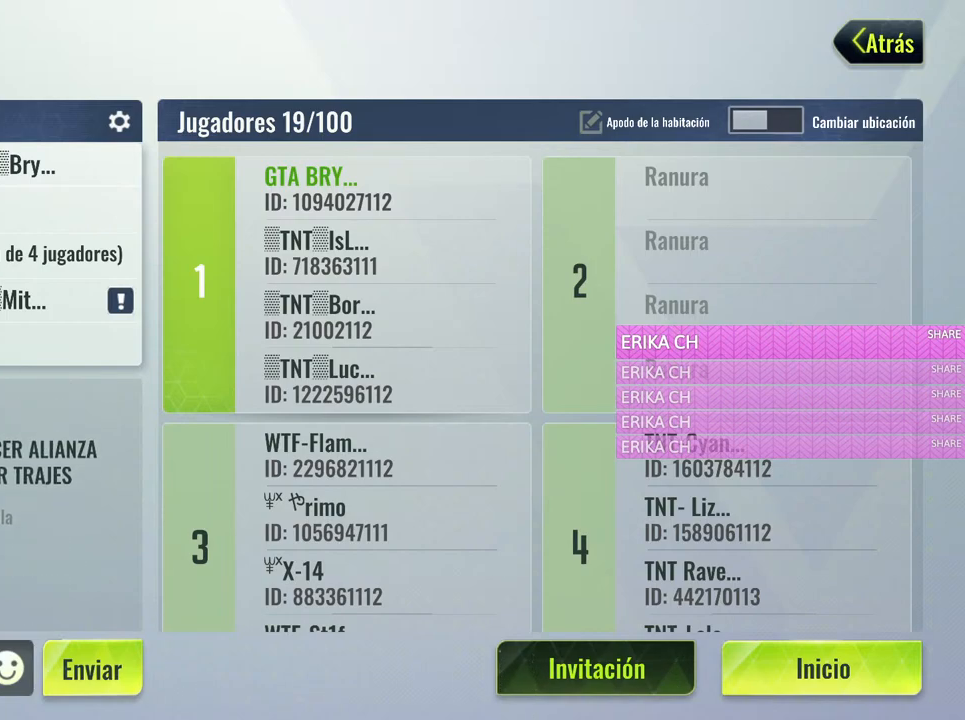
{"keys": [], "mouse": [], "events": [[350, "mouse_left", "up"]]}